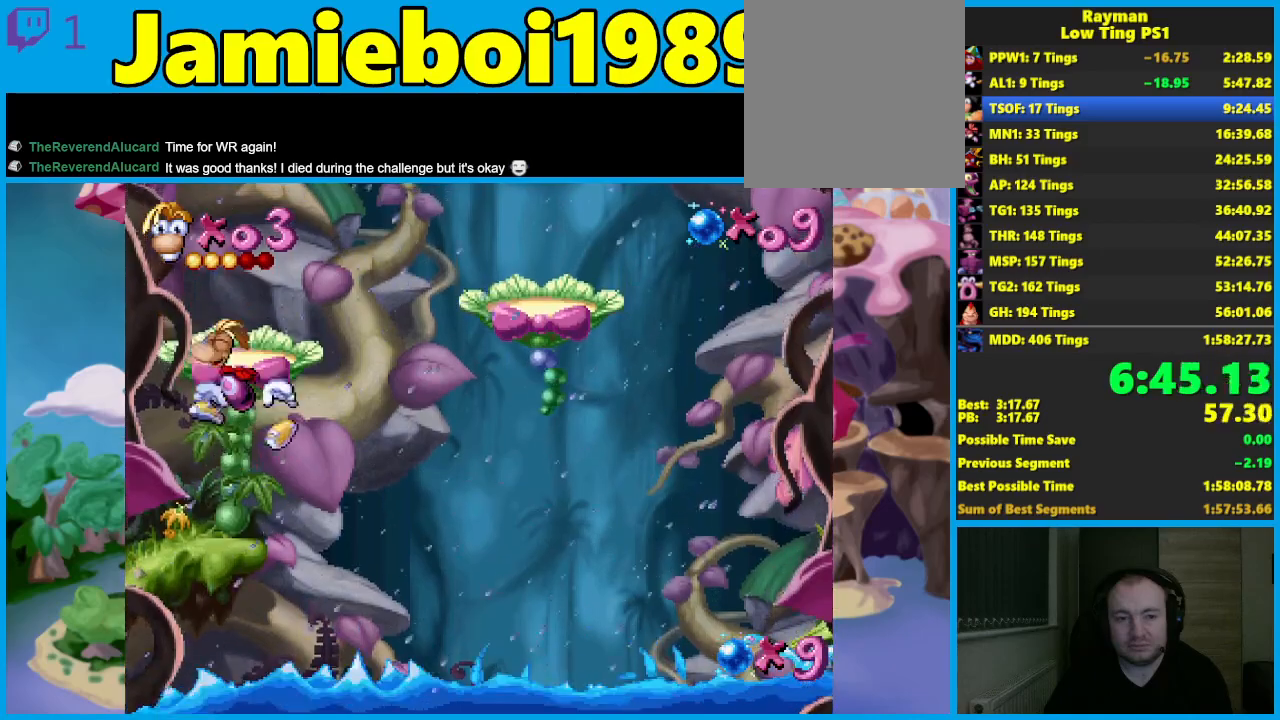
Gameplay with a controller (Xbox layout); each line is a JSON object with the inputs held at the frame after it. "events" lists button and stick changes between this image and that frame as [ms after this image, input, new state], when the widget could be followed in between. Not read: R3 right_stick.
{"buttons": [], "left_stick": "right", "events": [[117, "left_stick", "right"], [167, "A", "up"], [317, "left_stick", "center"], [400, "left_stick", "right"]]}
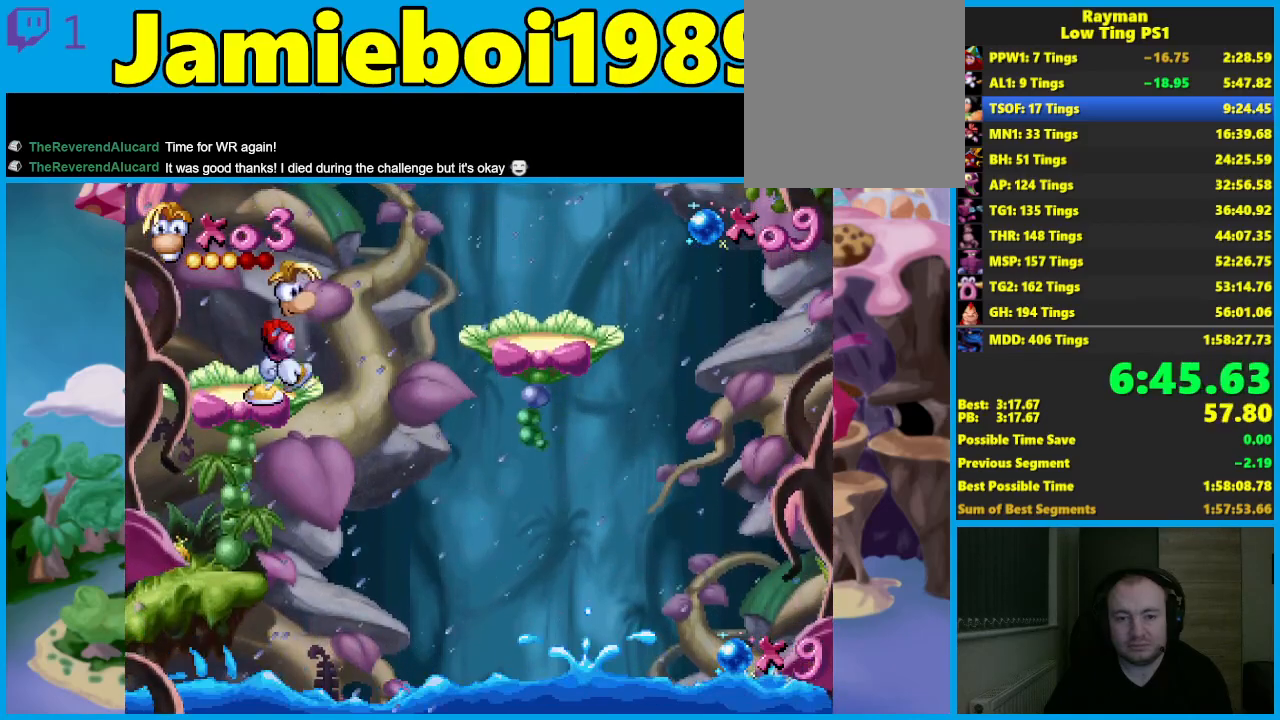
{"buttons": [], "left_stick": "right", "events": [[67, "A", "down"], [233, "A", "up"]]}
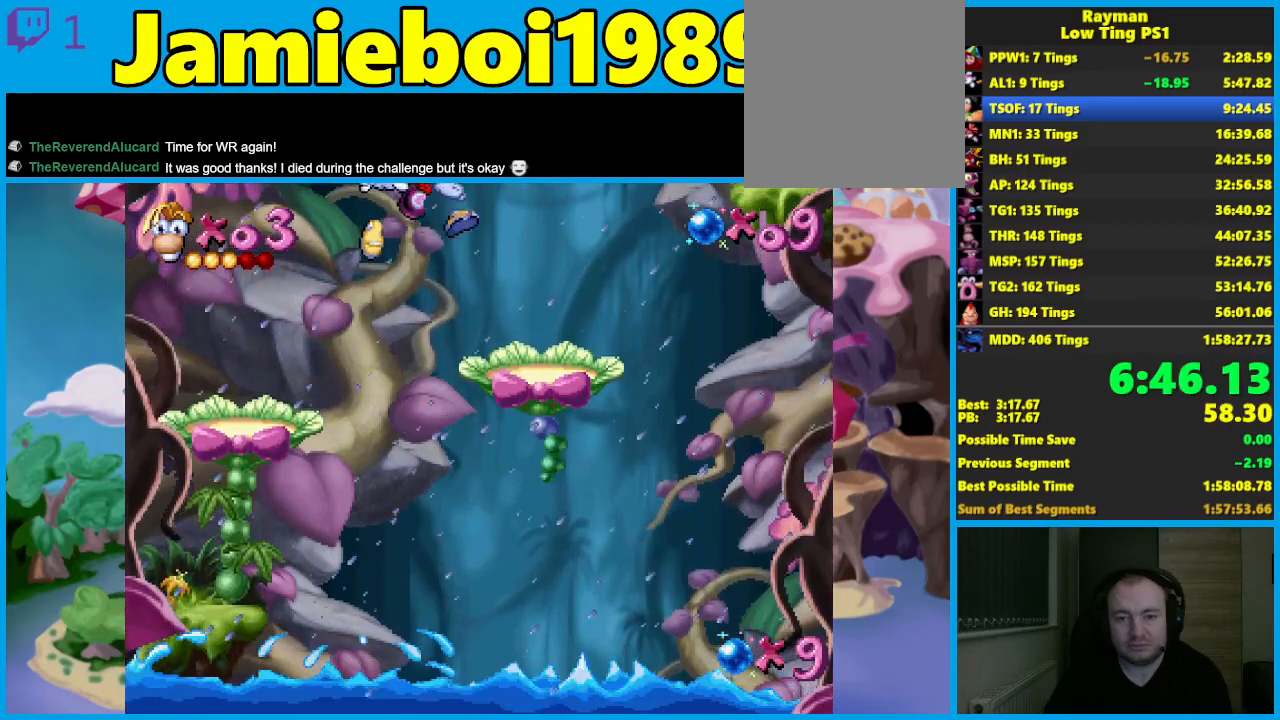
{"buttons": [], "left_stick": "right", "events": []}
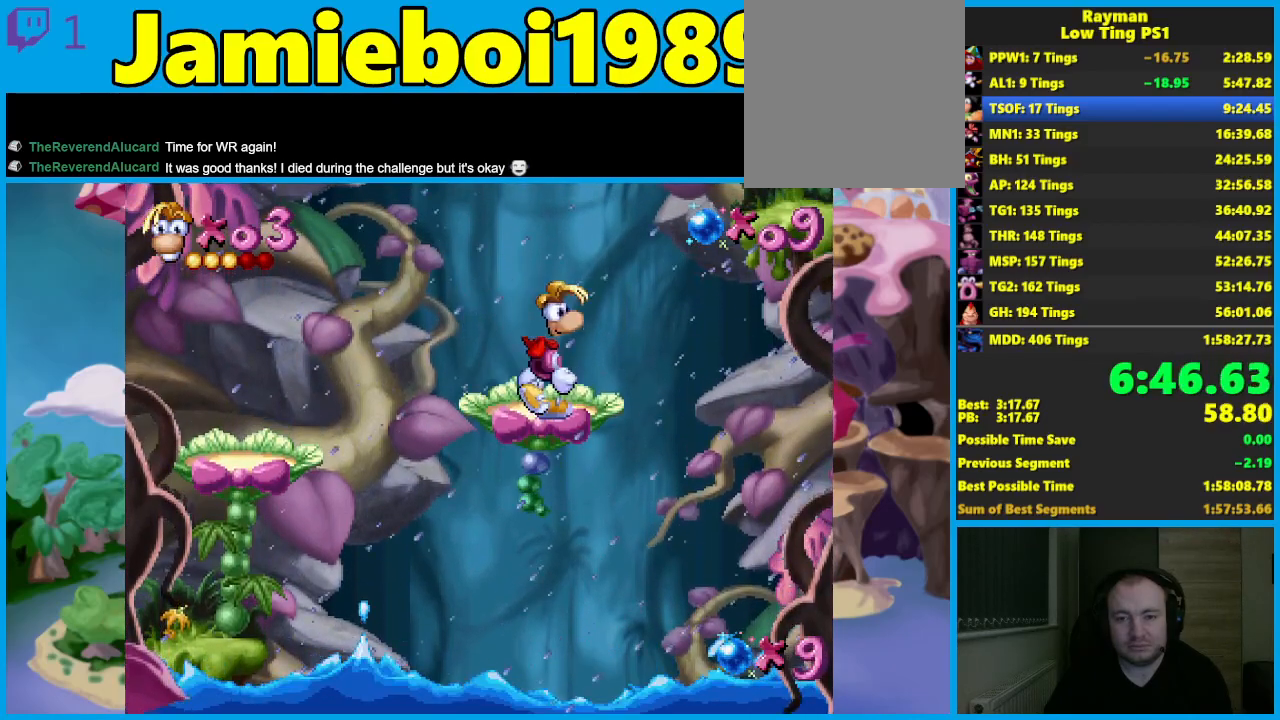
{"buttons": ["A"], "left_stick": "right", "events": [[100, "A", "down"]]}
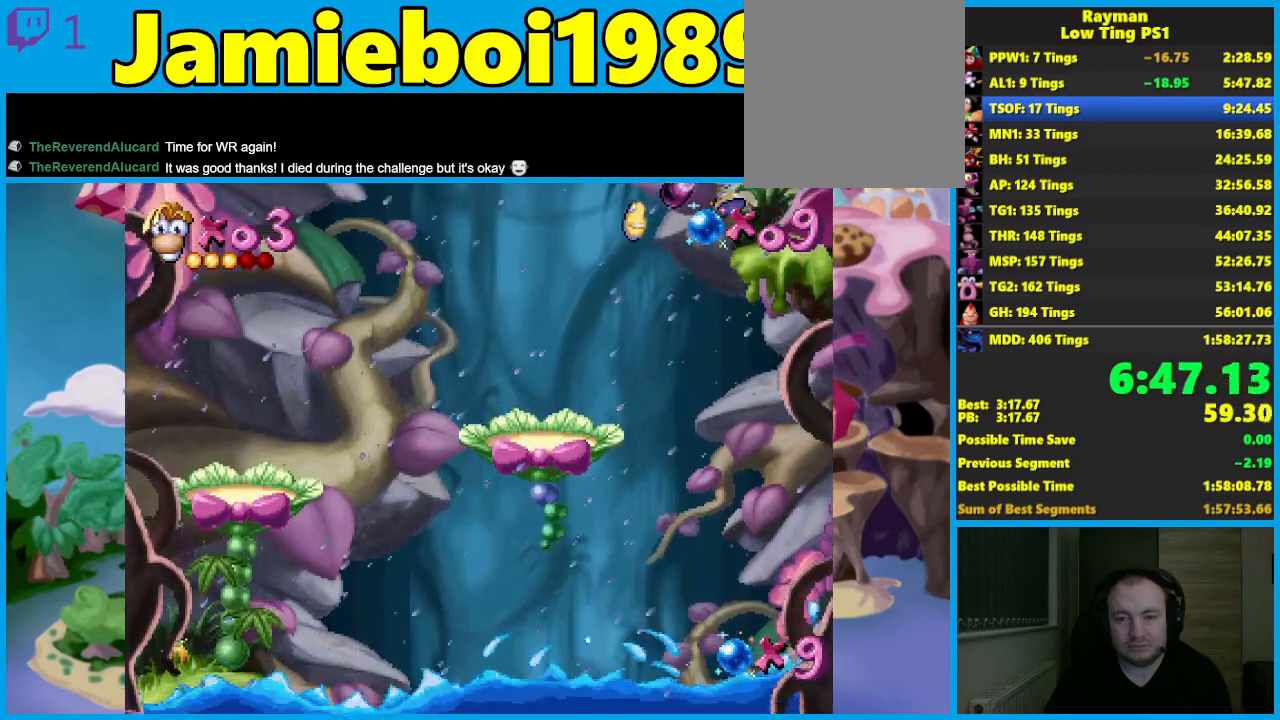
{"buttons": ["B"], "left_stick": "center", "events": [[50, "A", "up"], [233, "B", "down"], [250, "left_stick", "center"]]}
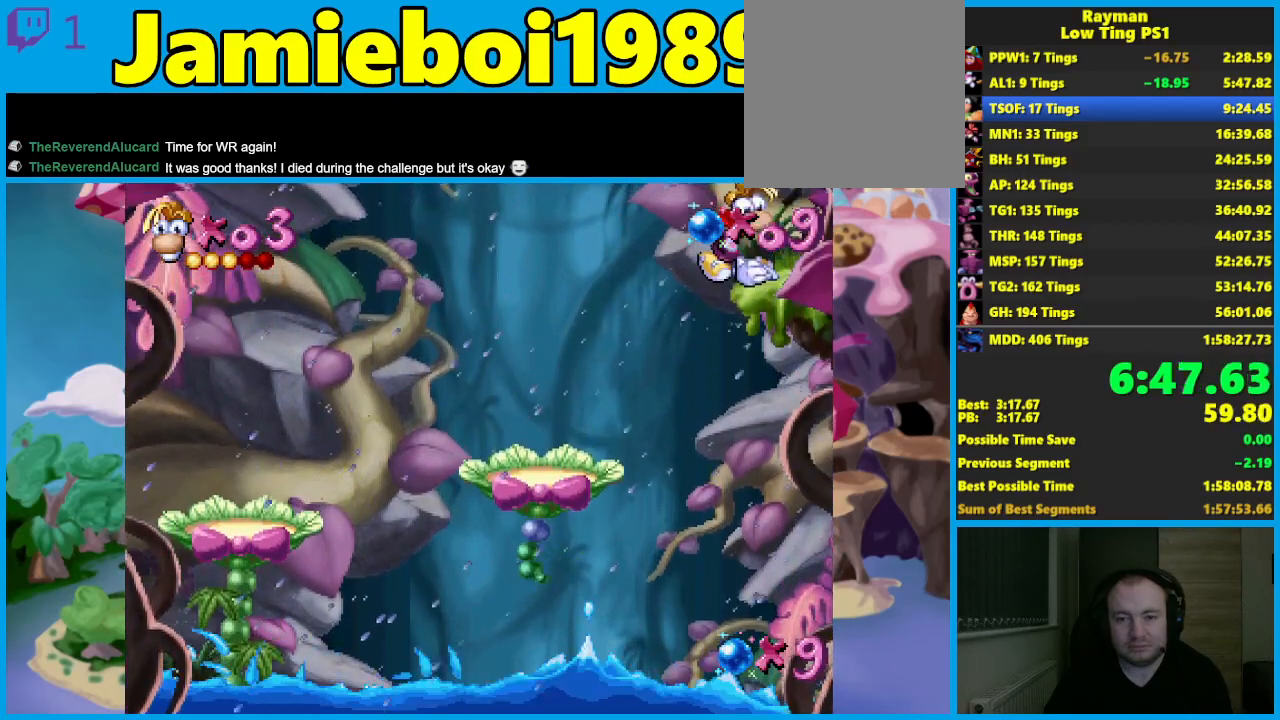
{"buttons": ["B"], "left_stick": "center", "events": []}
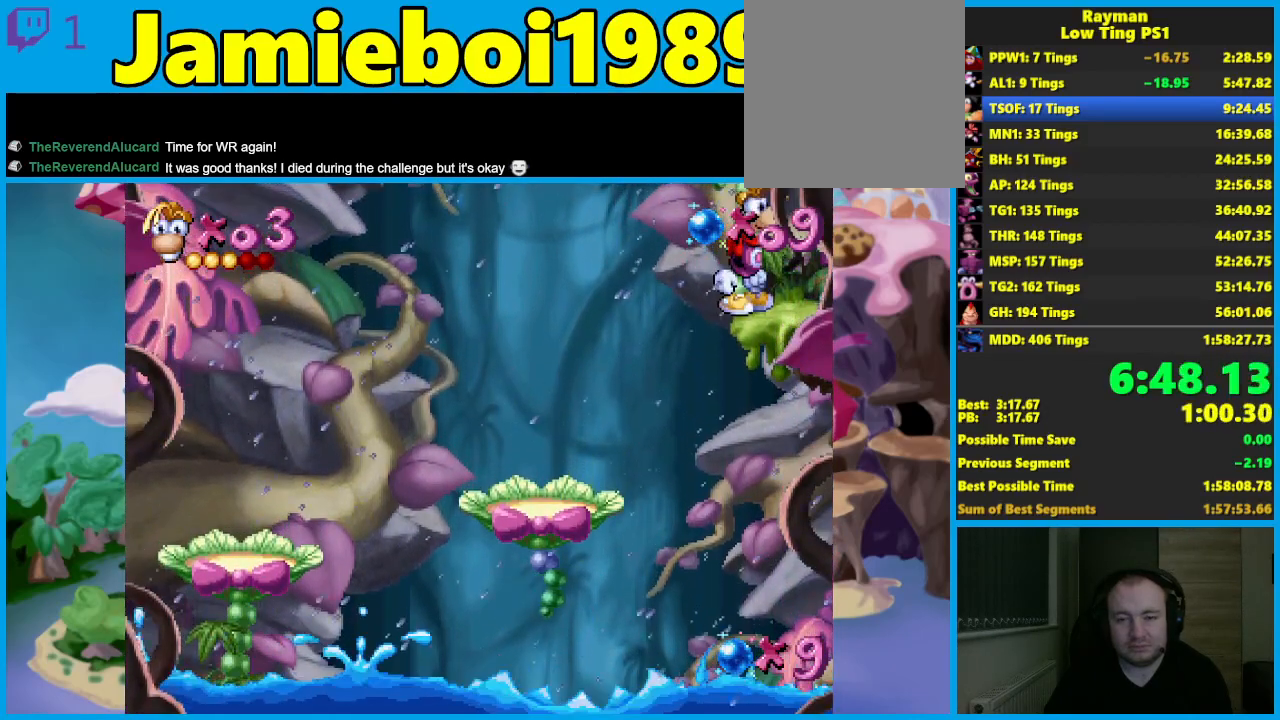
{"buttons": ["B"], "left_stick": "center", "events": []}
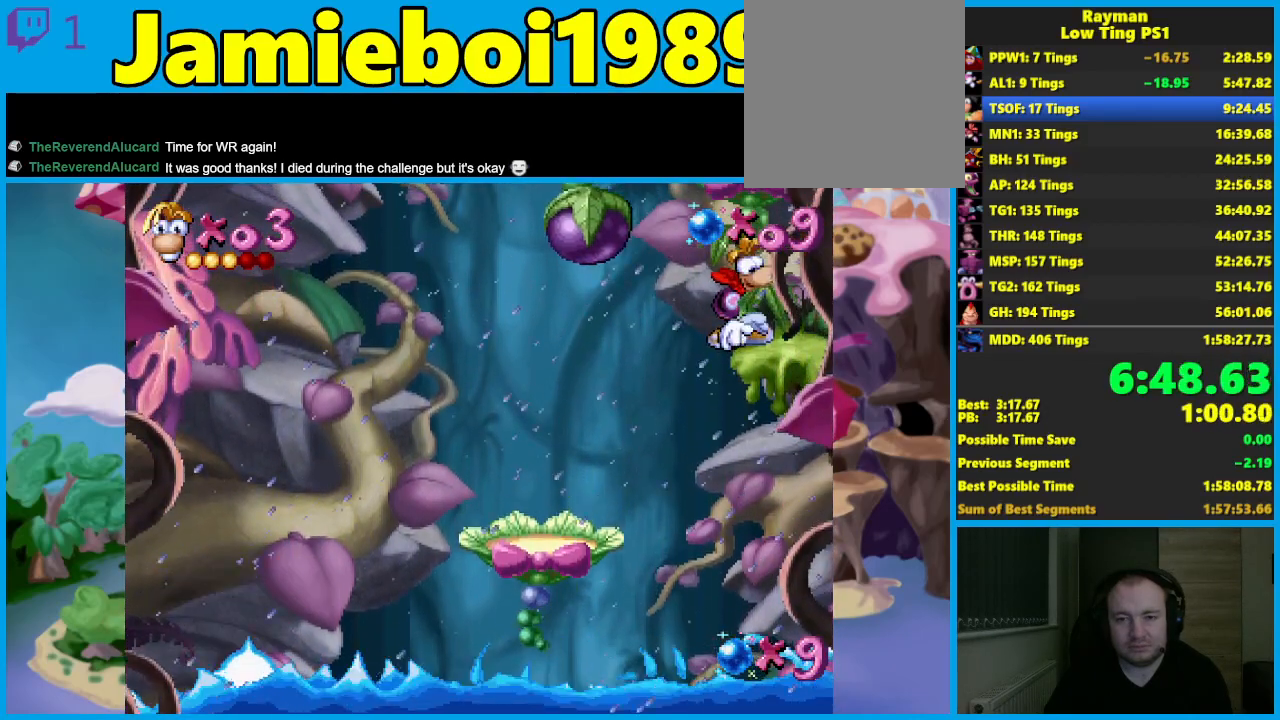
{"buttons": ["B"], "left_stick": "center", "events": []}
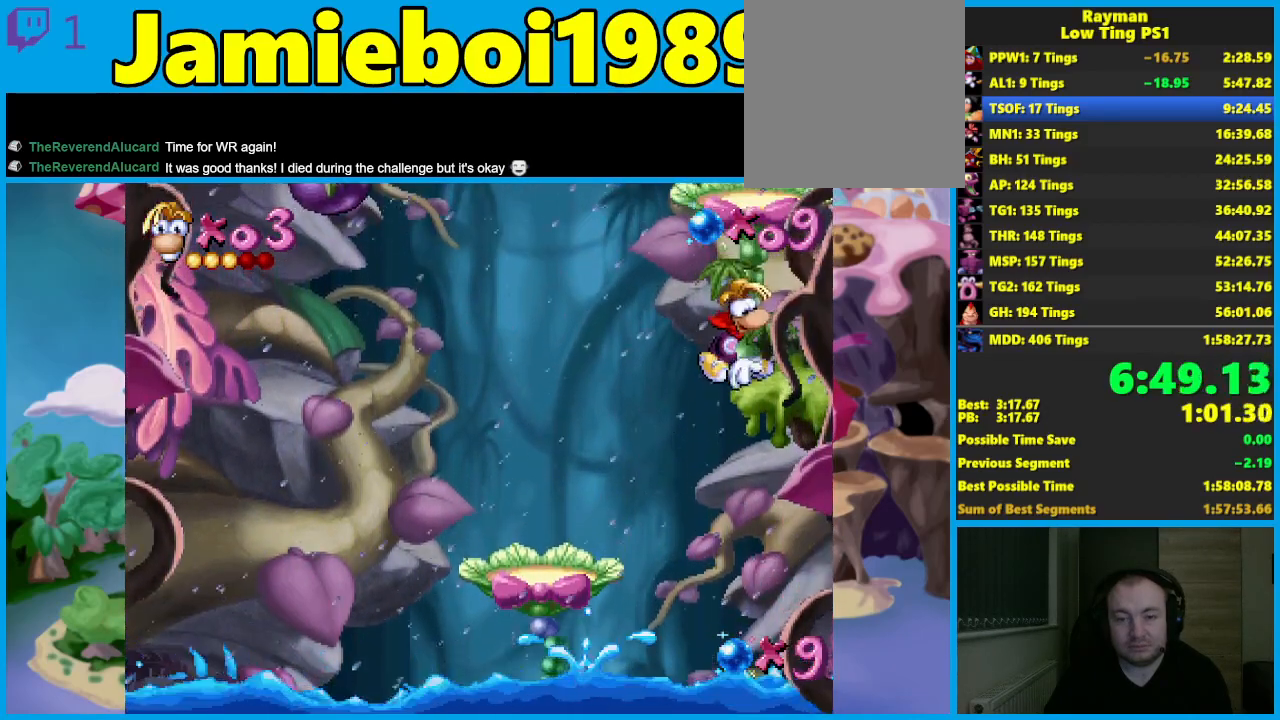
{"buttons": [], "left_stick": "center", "events": [[417, "B", "up"]]}
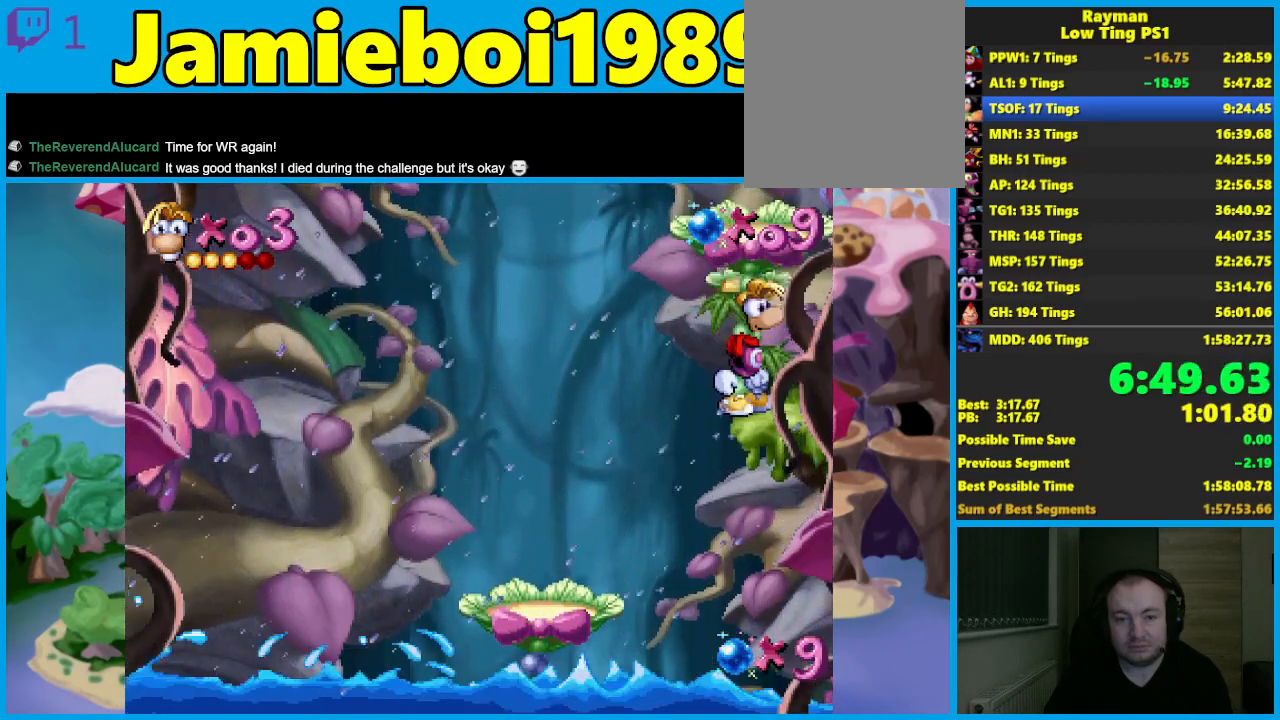
{"buttons": ["A"], "left_stick": "left", "events": [[200, "left_stick", "left"], [233, "A", "down"]]}
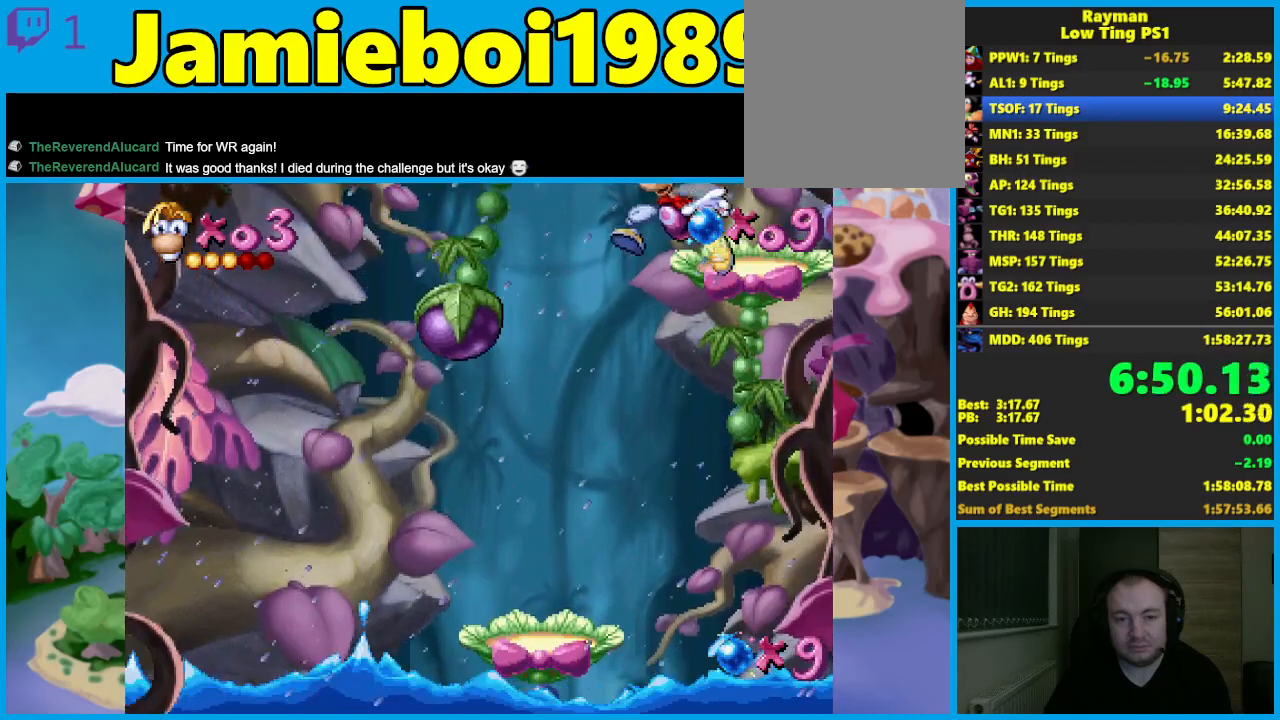
{"buttons": [], "left_stick": "center", "events": [[67, "A", "up"], [167, "left_stick", "right"], [300, "left_stick", "center"]]}
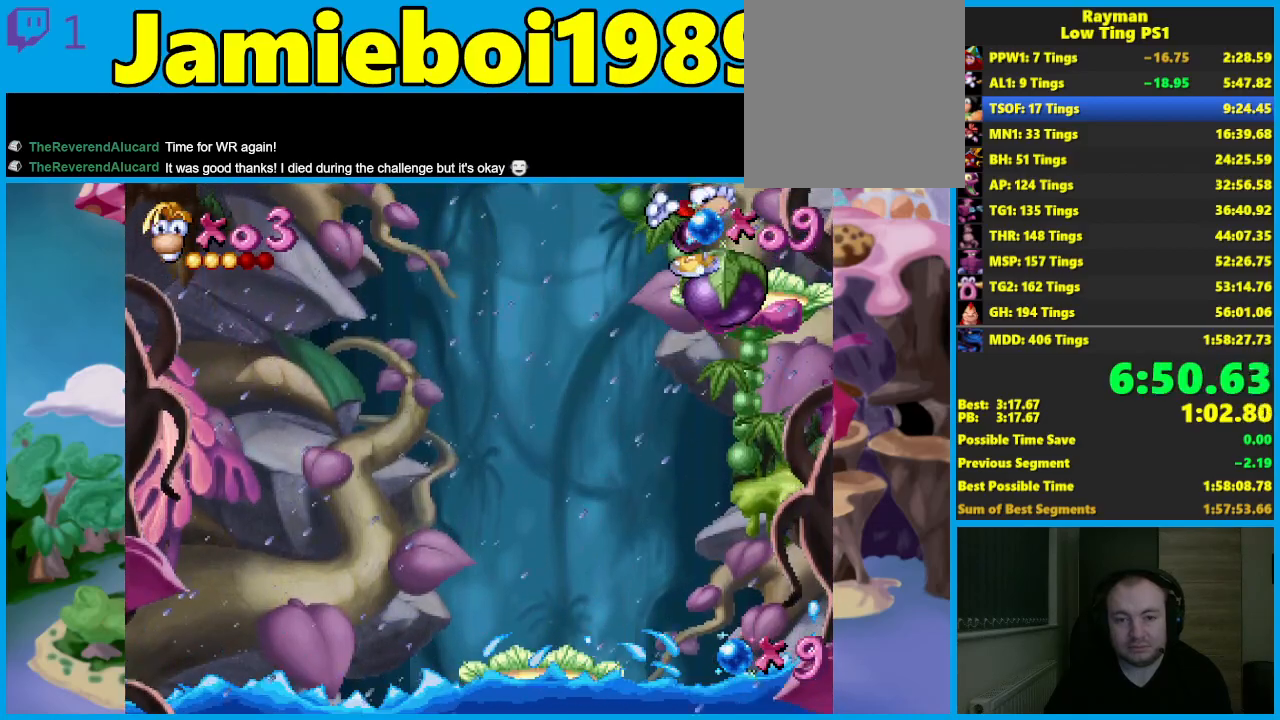
{"buttons": [], "left_stick": "center", "events": []}
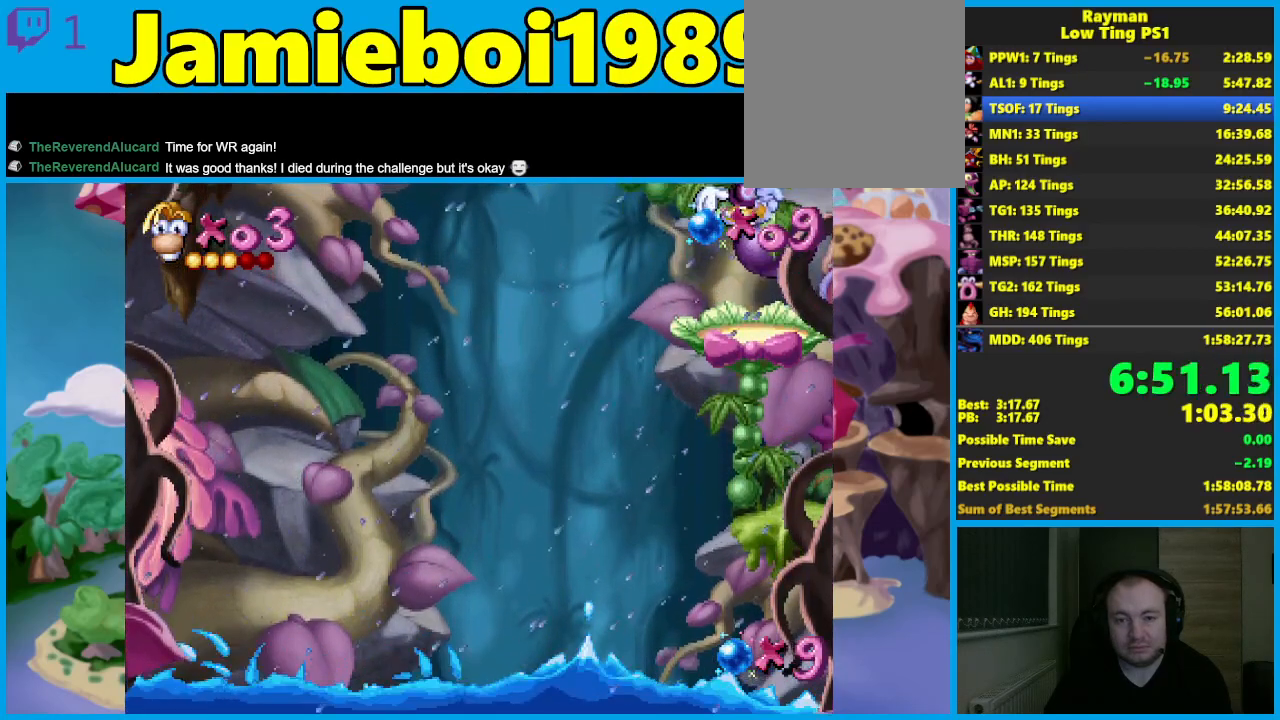
{"buttons": [], "left_stick": "center", "events": []}
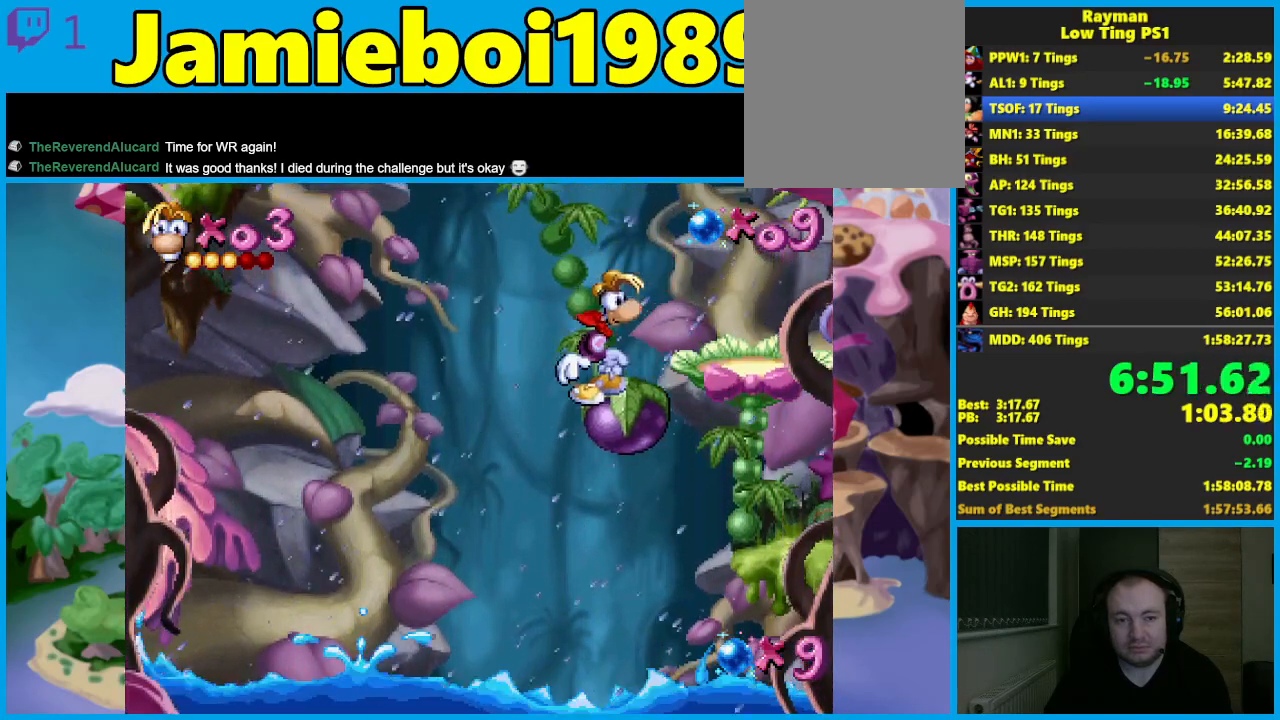
{"buttons": [], "left_stick": "center", "events": []}
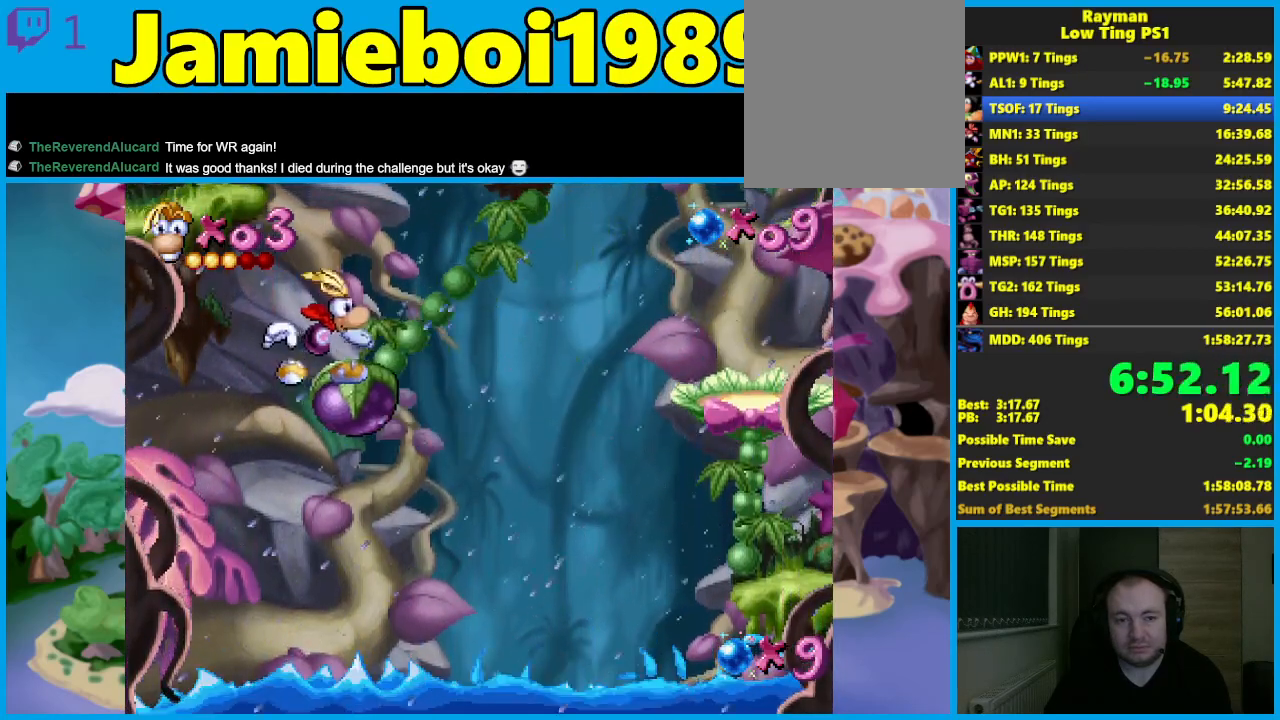
{"buttons": [], "left_stick": "left", "events": [[267, "A", "down"], [283, "left_stick", "left"], [383, "A", "up"]]}
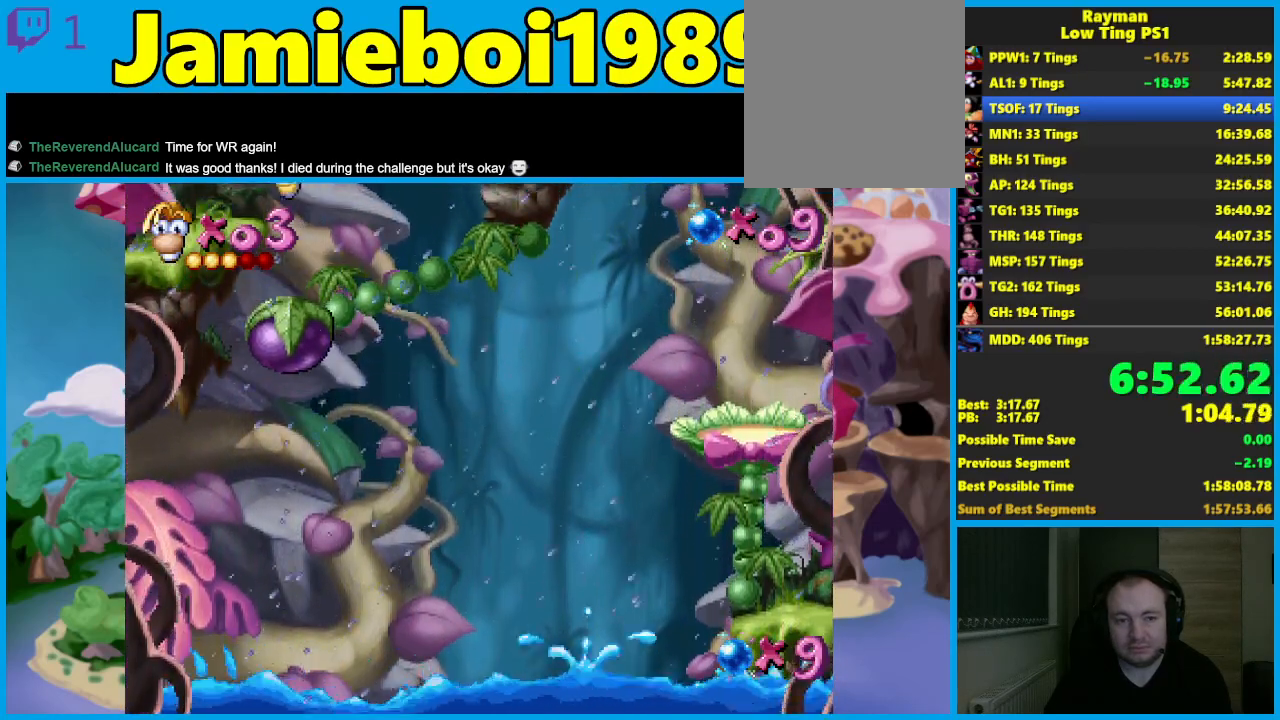
{"buttons": ["B"], "left_stick": "center", "events": [[117, "left_stick", "center"], [300, "B", "down"]]}
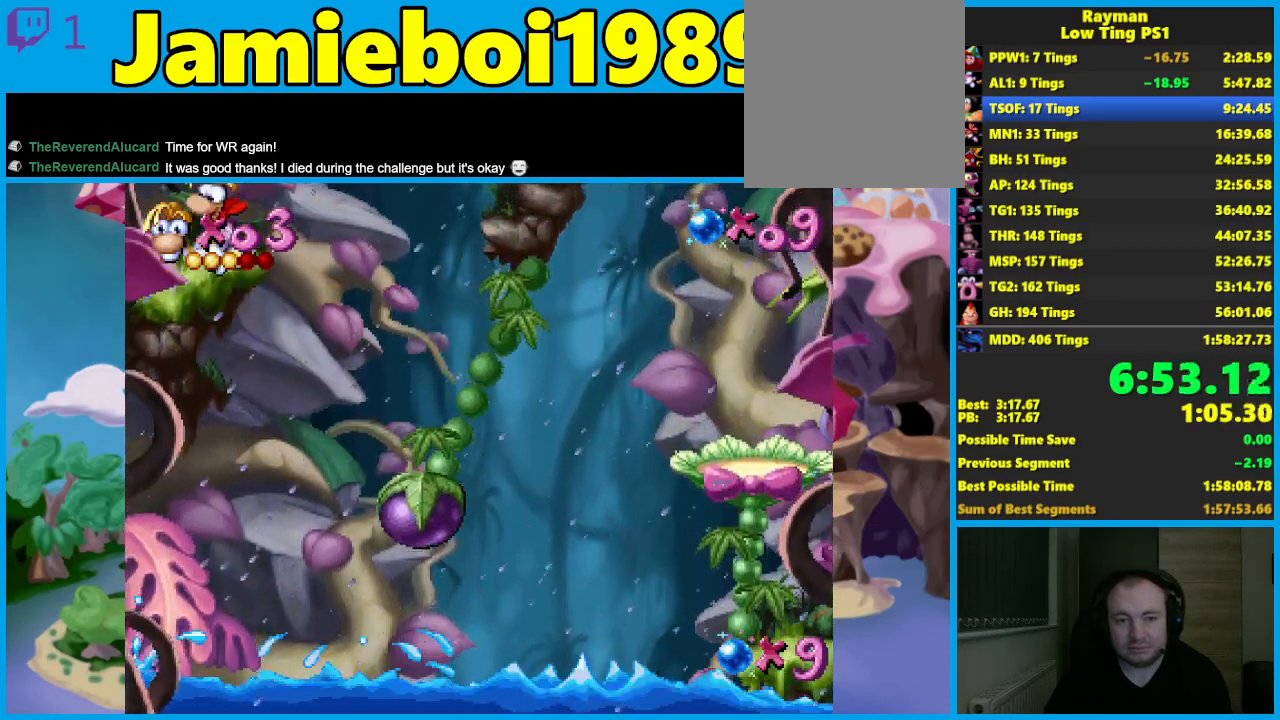
{"buttons": ["B"], "left_stick": "center", "events": []}
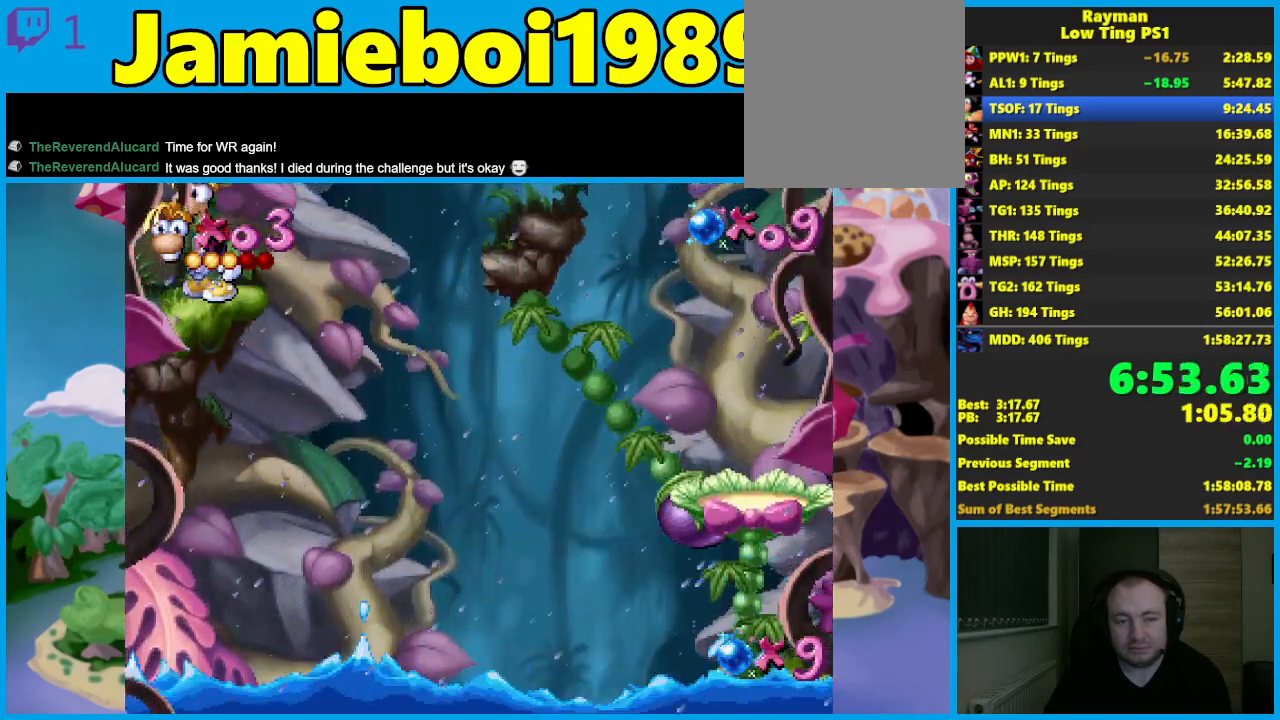
{"buttons": ["B"], "left_stick": "center", "events": []}
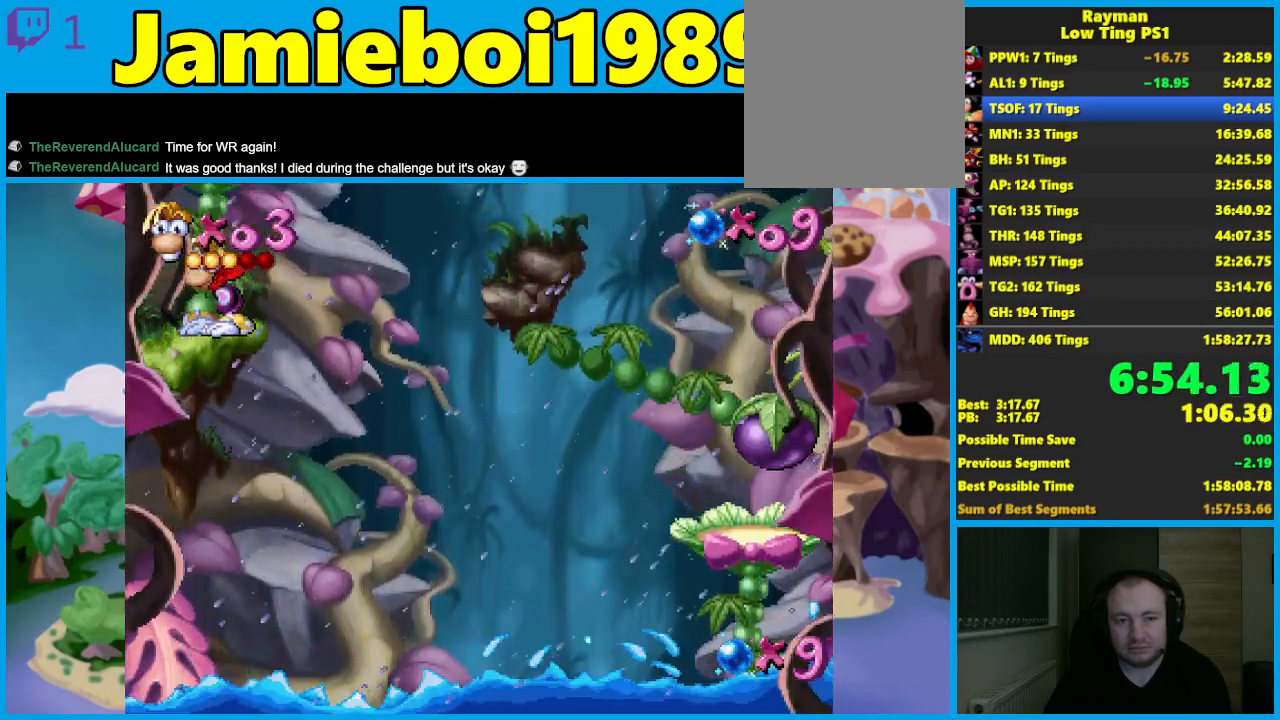
{"buttons": ["B"], "left_stick": "center", "events": []}
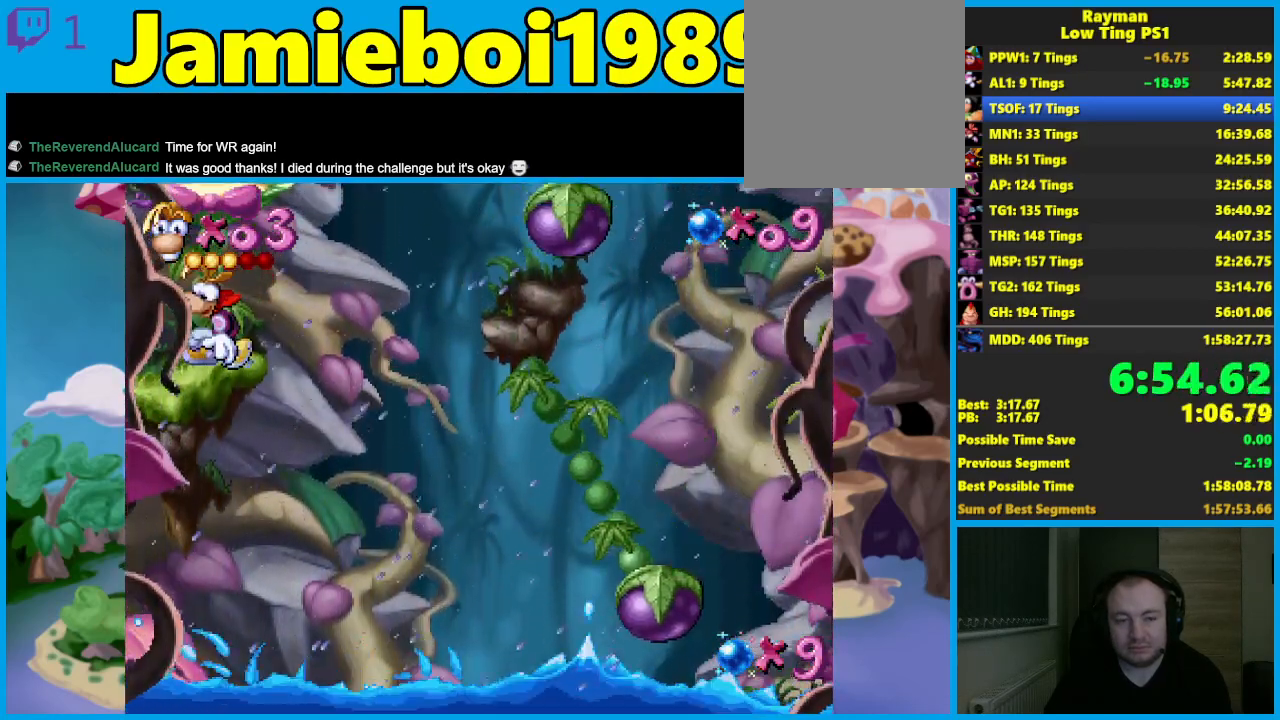
{"buttons": ["B"], "left_stick": "center", "events": []}
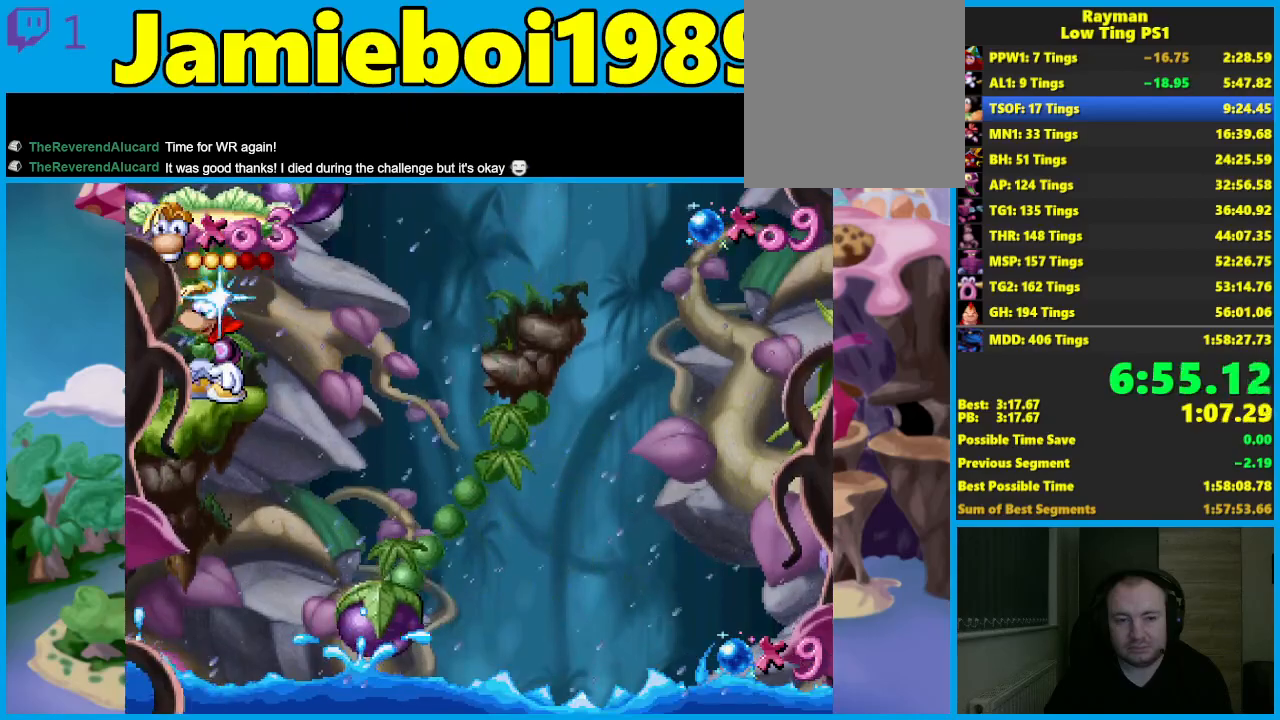
{"buttons": ["B"], "left_stick": "center", "events": []}
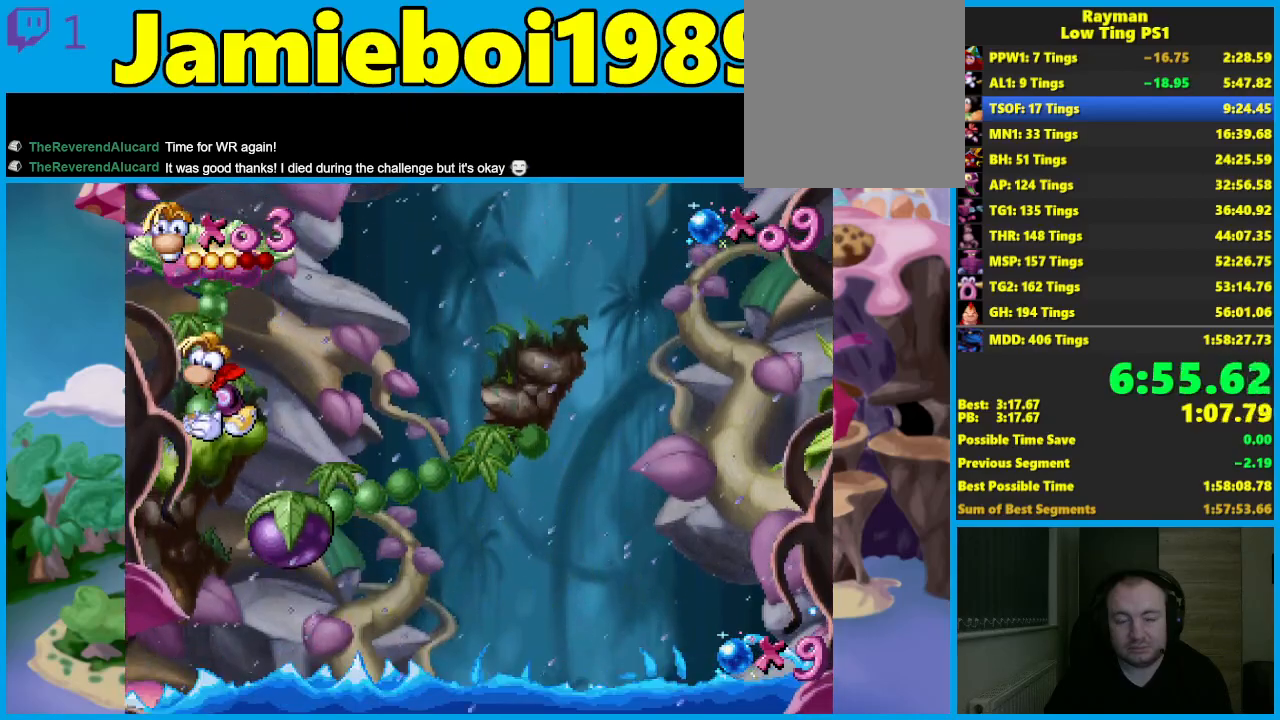
{"buttons": ["B"], "left_stick": "center", "events": []}
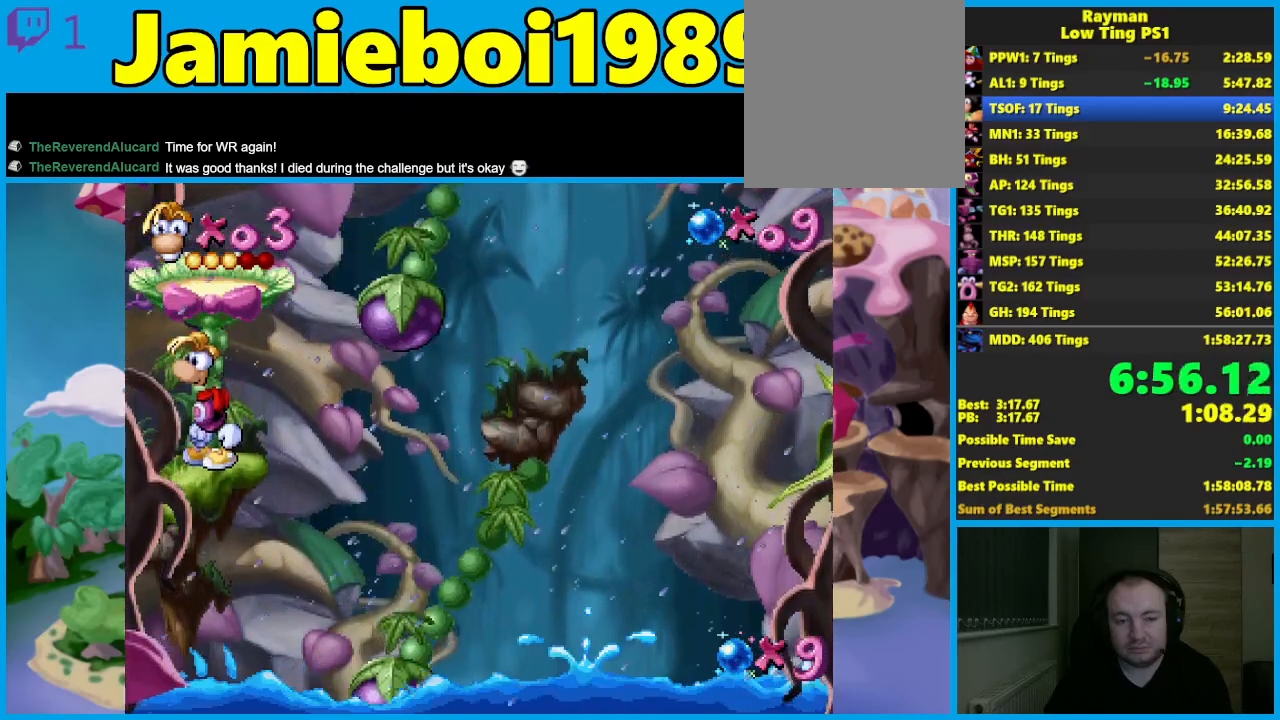
{"buttons": ["B"], "left_stick": "center", "events": []}
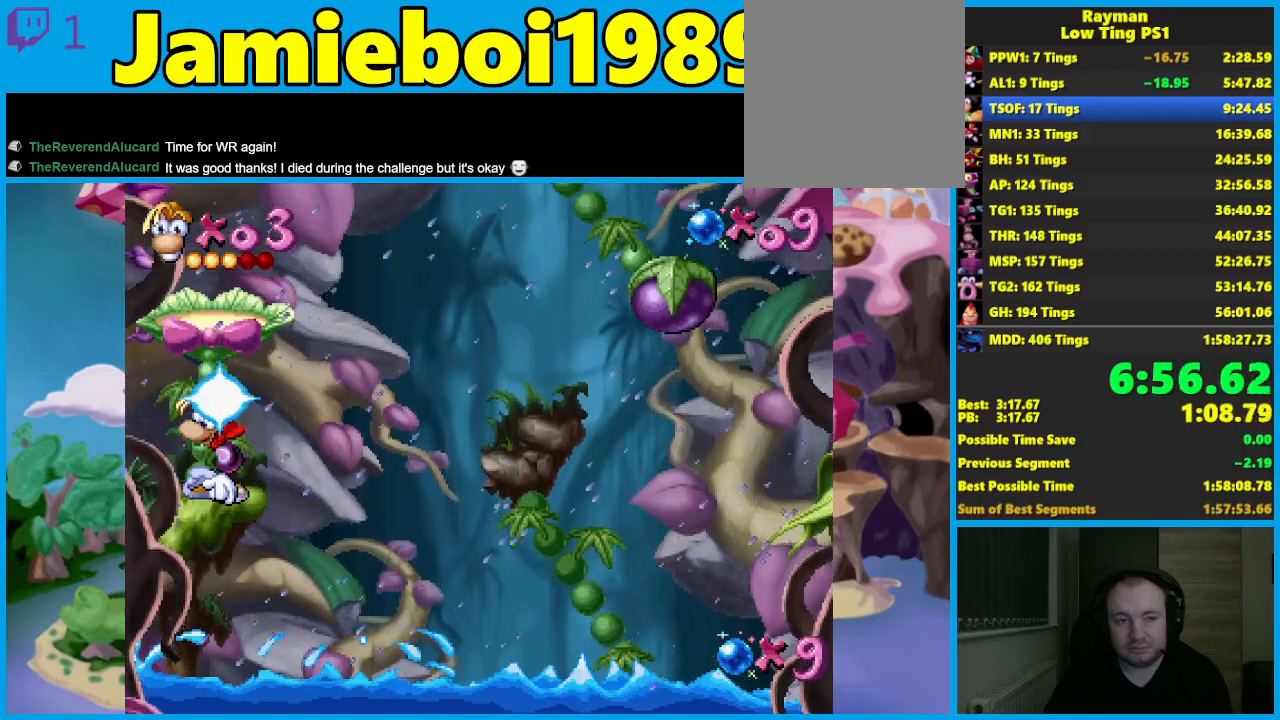
{"buttons": ["B"], "left_stick": "center", "events": []}
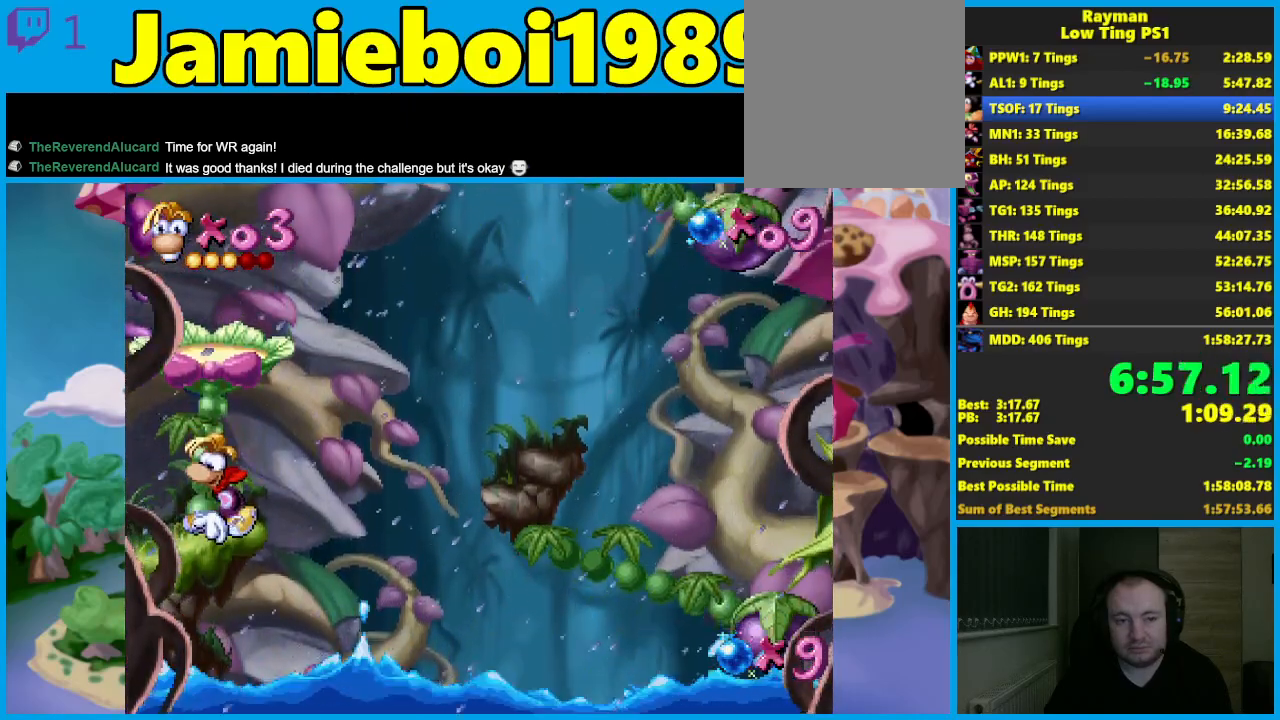
{"buttons": ["A"], "left_stick": "center", "events": [[33, "B", "up"], [333, "A", "down"]]}
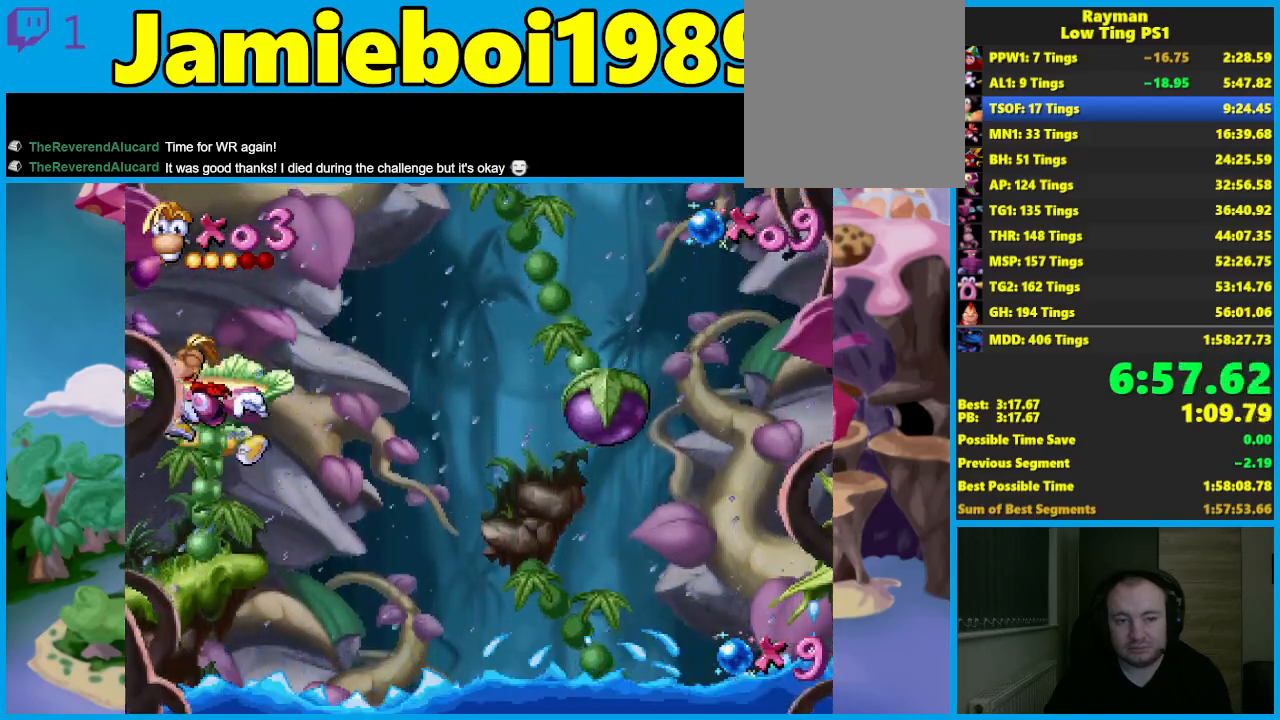
{"buttons": ["A"], "left_stick": "center", "events": [[100, "A", "up"], [467, "A", "down"]]}
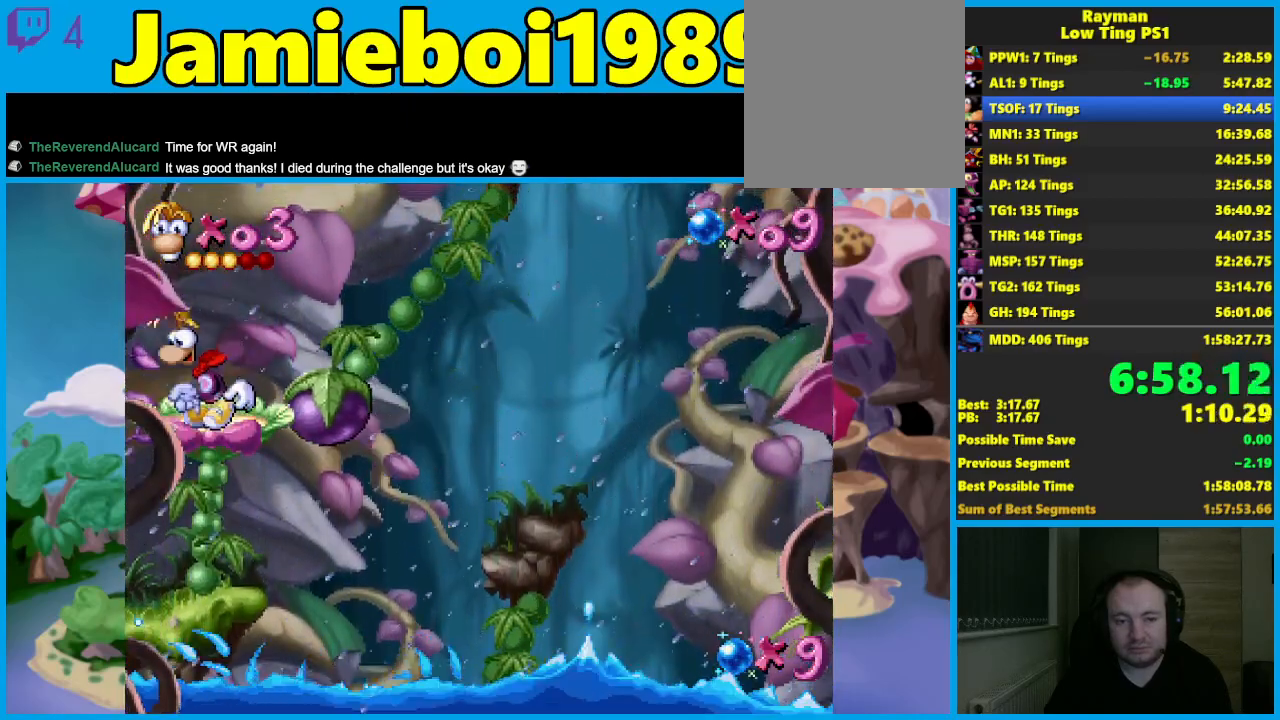
{"buttons": [], "left_stick": "center", "events": [[100, "A", "up"], [117, "left_stick", "right"], [283, "left_stick", "center"]]}
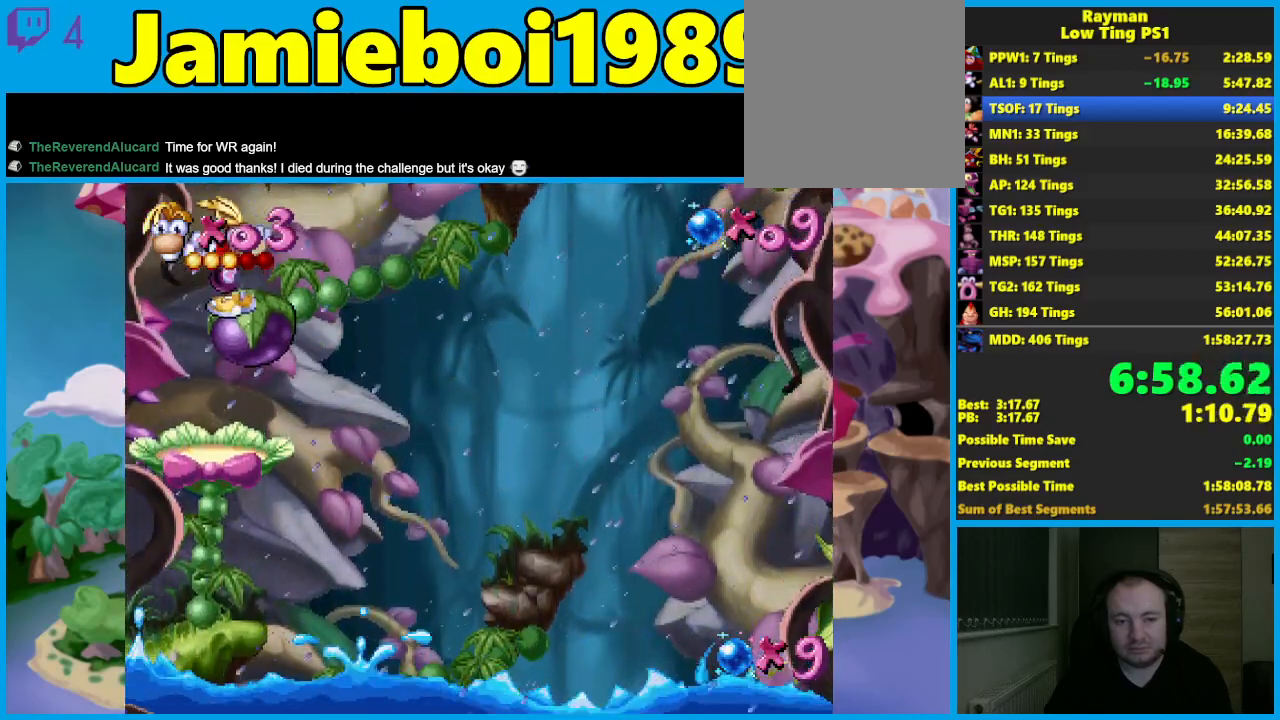
{"buttons": [], "left_stick": "center", "events": []}
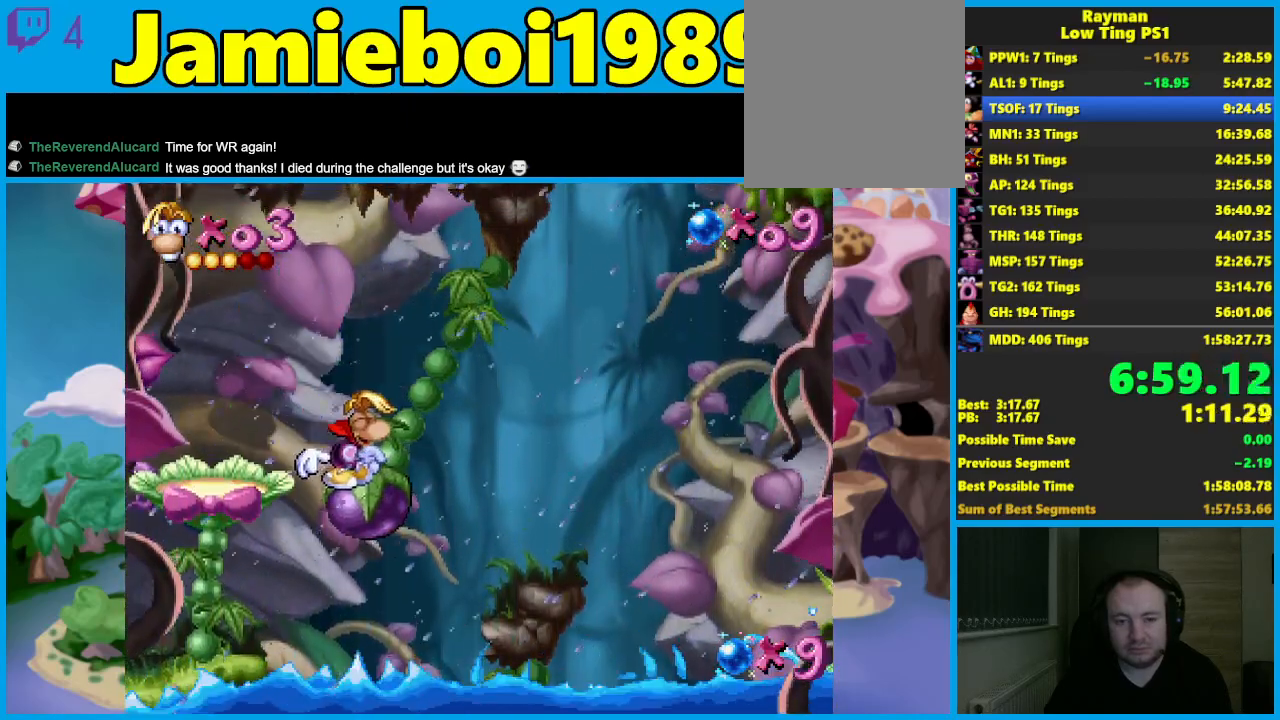
{"buttons": [], "left_stick": "center", "events": []}